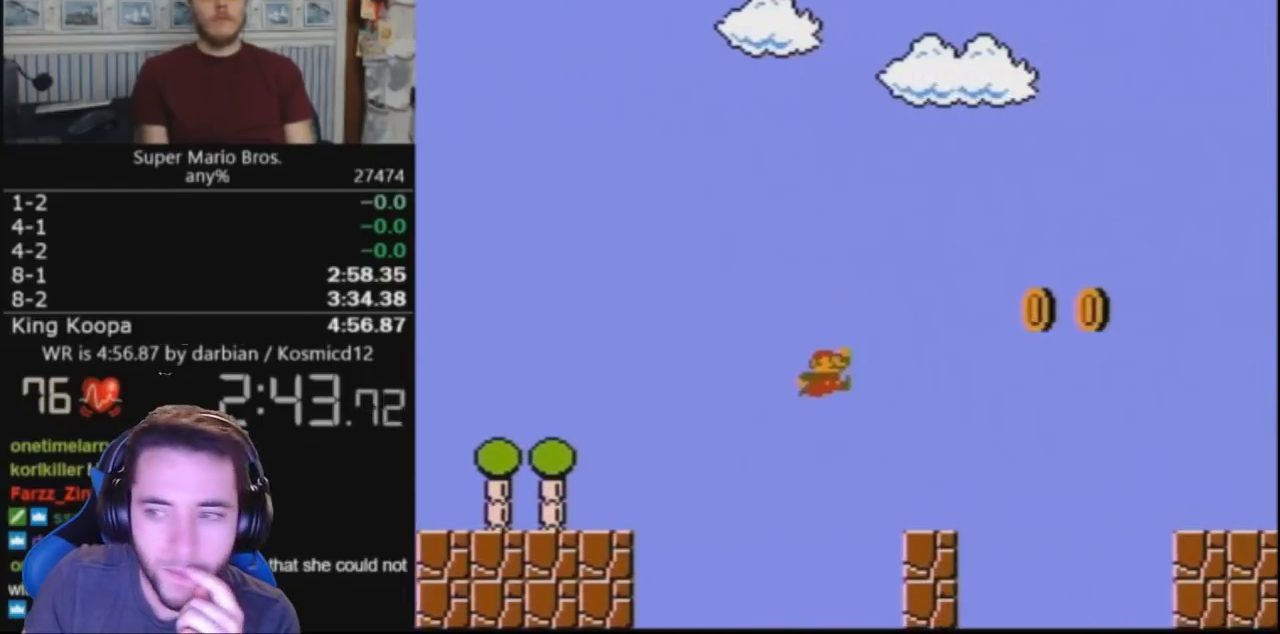
Gameplay with a controller (Nintendo layout); each line is a JSON object with the inputs held at the frame after it (dt_ms = milliseconds from this image to that frame). "events" lists button and stick changes between this image and that frame as [ms after this image, input, new state], when the widget could be followed in between. Not read: L3 R3.
{"dt_ms": 500, "buttons": ["B", "DPAD_RIGHT"], "events": [[333, "A", "down"], [500, "A", "up"]]}
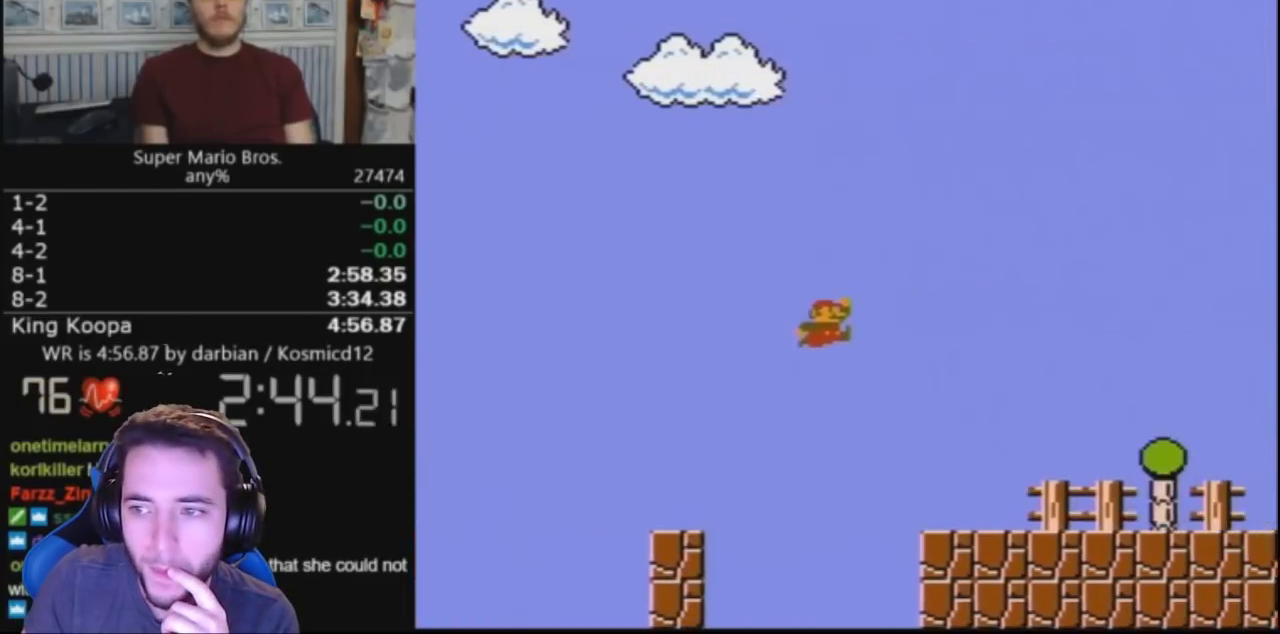
{"dt_ms": 500, "buttons": ["A", "B", "DPAD_RIGHT"], "events": [[433, "A", "down"]]}
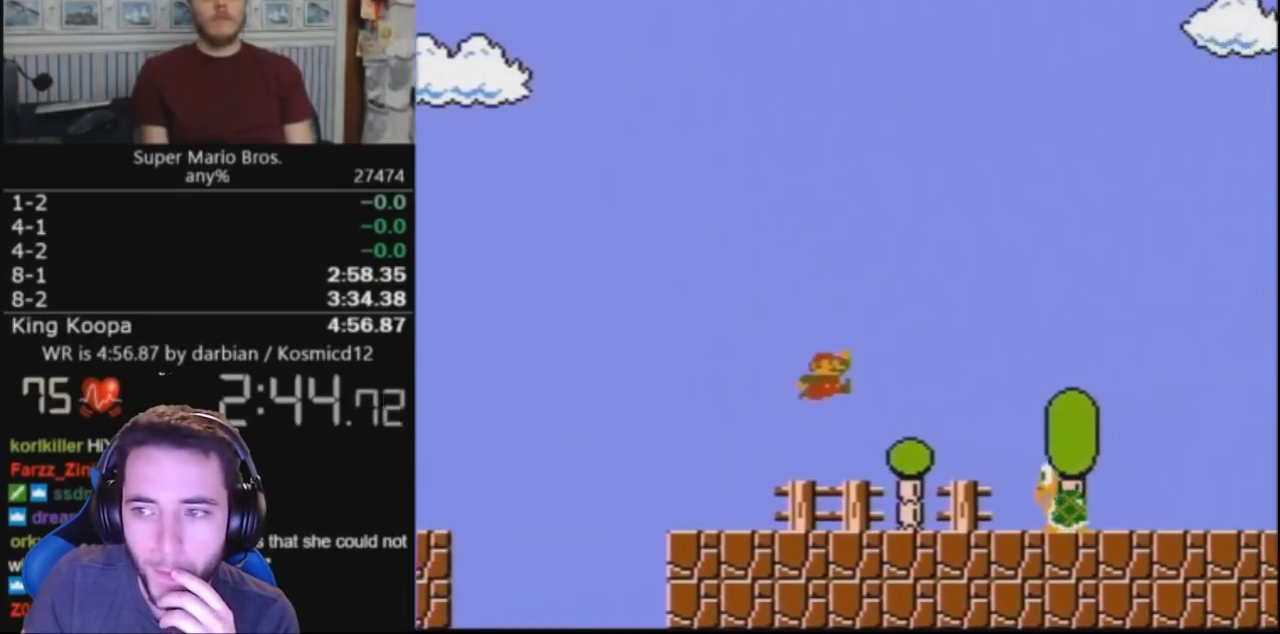
{"dt_ms": 500, "buttons": ["B", "DPAD_RIGHT"], "events": [[267, "A", "up"]]}
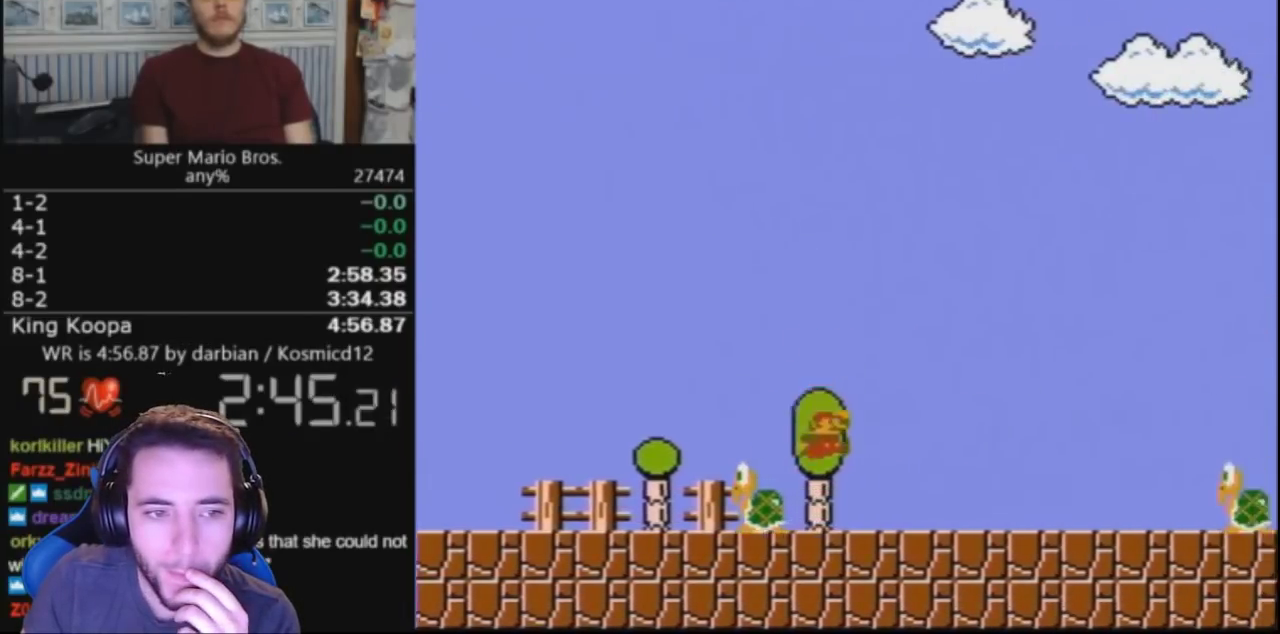
{"dt_ms": 500, "buttons": ["A", "B", "DPAD_RIGHT"], "events": [[267, "A", "down"]]}
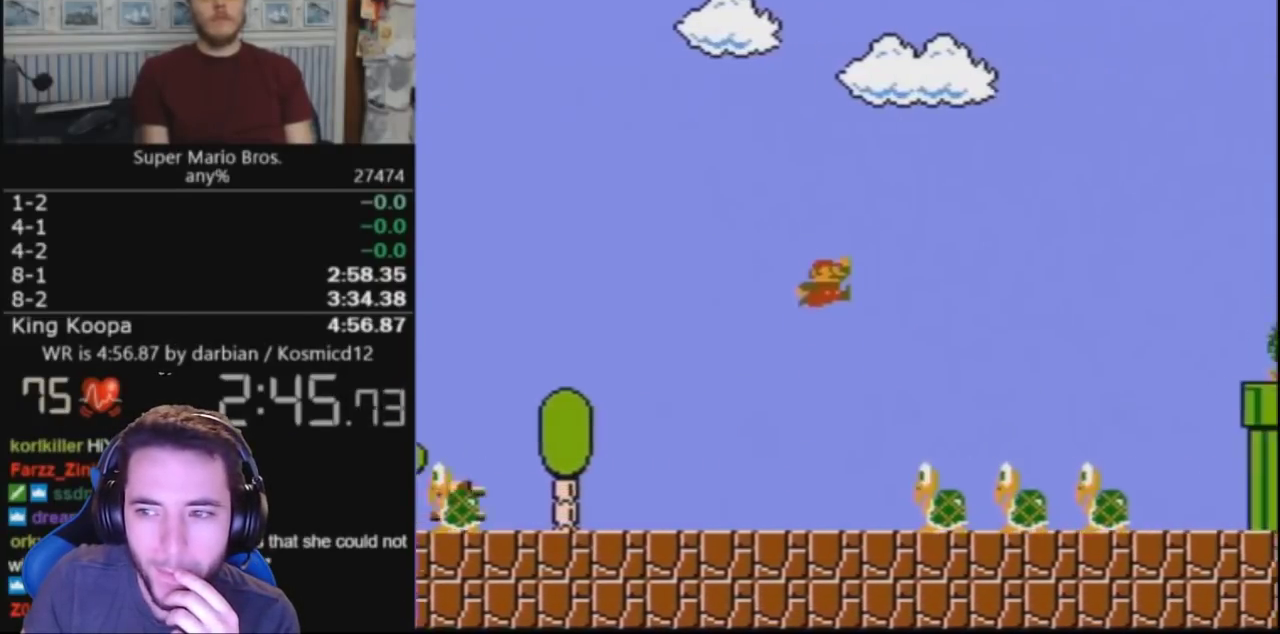
{"dt_ms": 500, "buttons": ["B", "DPAD_RIGHT"], "events": [[333, "A", "up"]]}
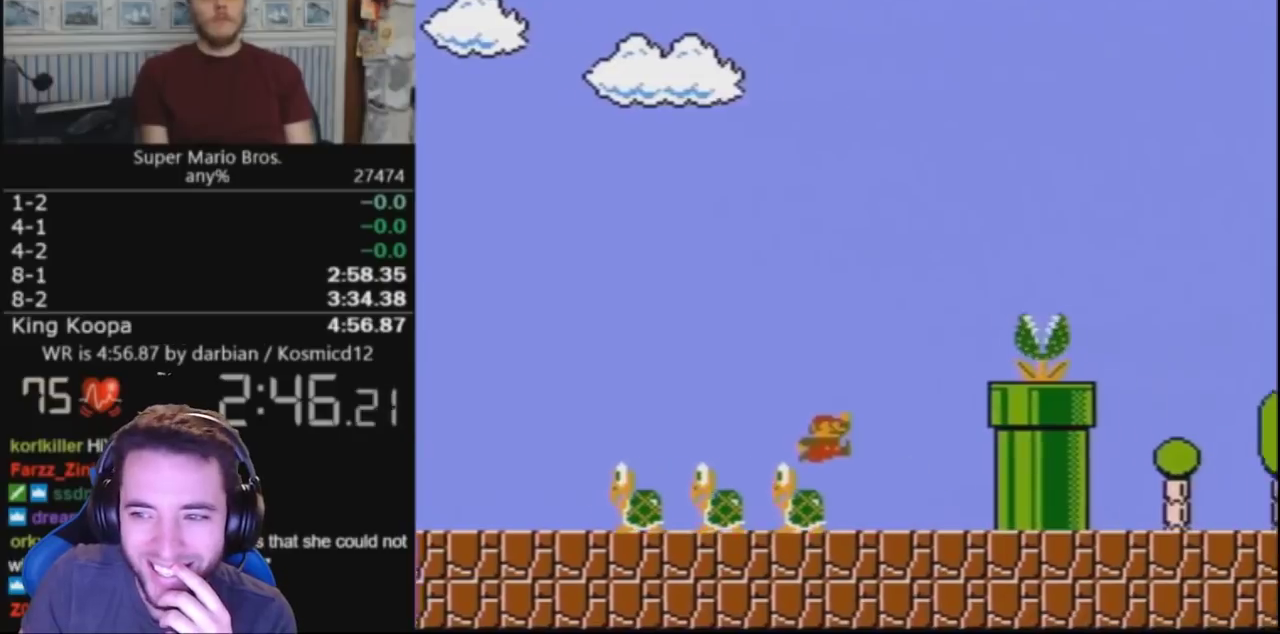
{"dt_ms": 500, "buttons": ["A", "B", "DPAD_RIGHT"], "events": [[200, "A", "down"]]}
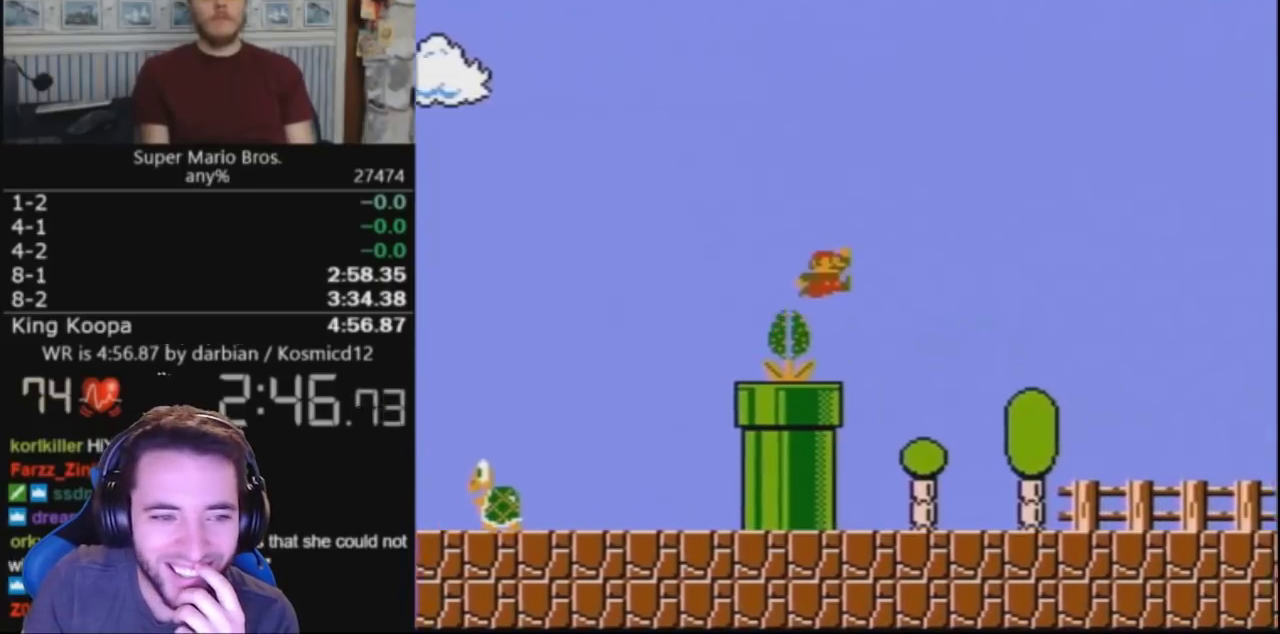
{"dt_ms": 500, "buttons": ["B", "DPAD_RIGHT"], "events": [[100, "A", "up"]]}
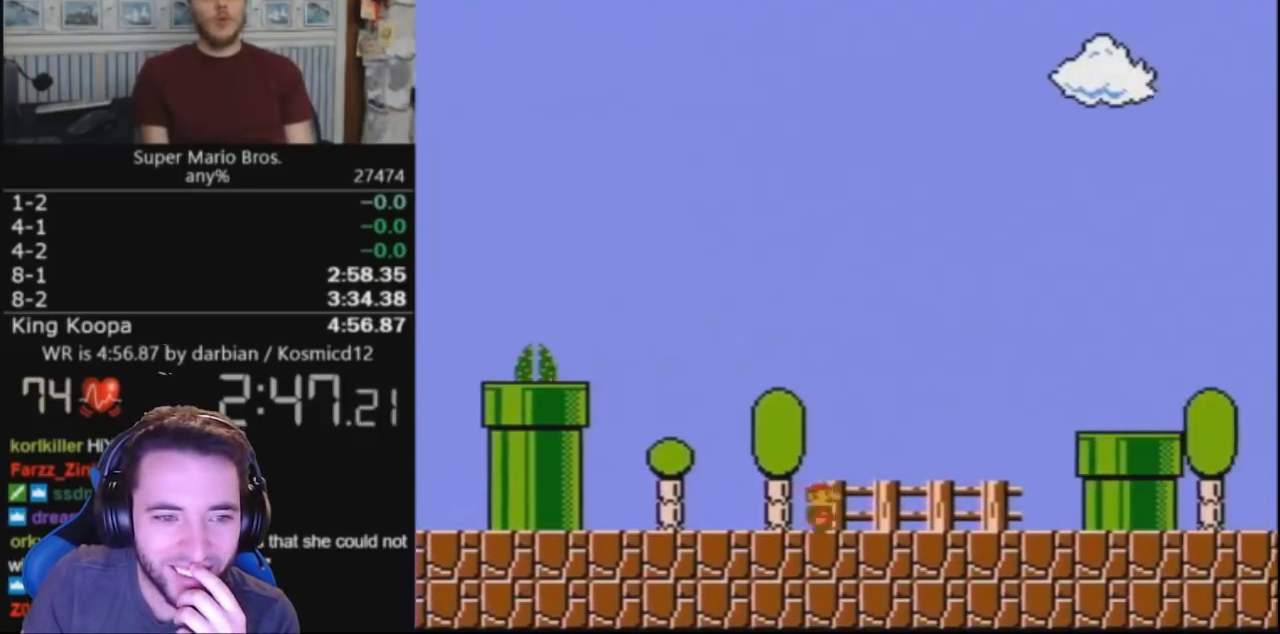
{"dt_ms": 500, "buttons": ["B", "DPAD_RIGHT"], "events": [[100, "A", "down"], [400, "A", "up"]]}
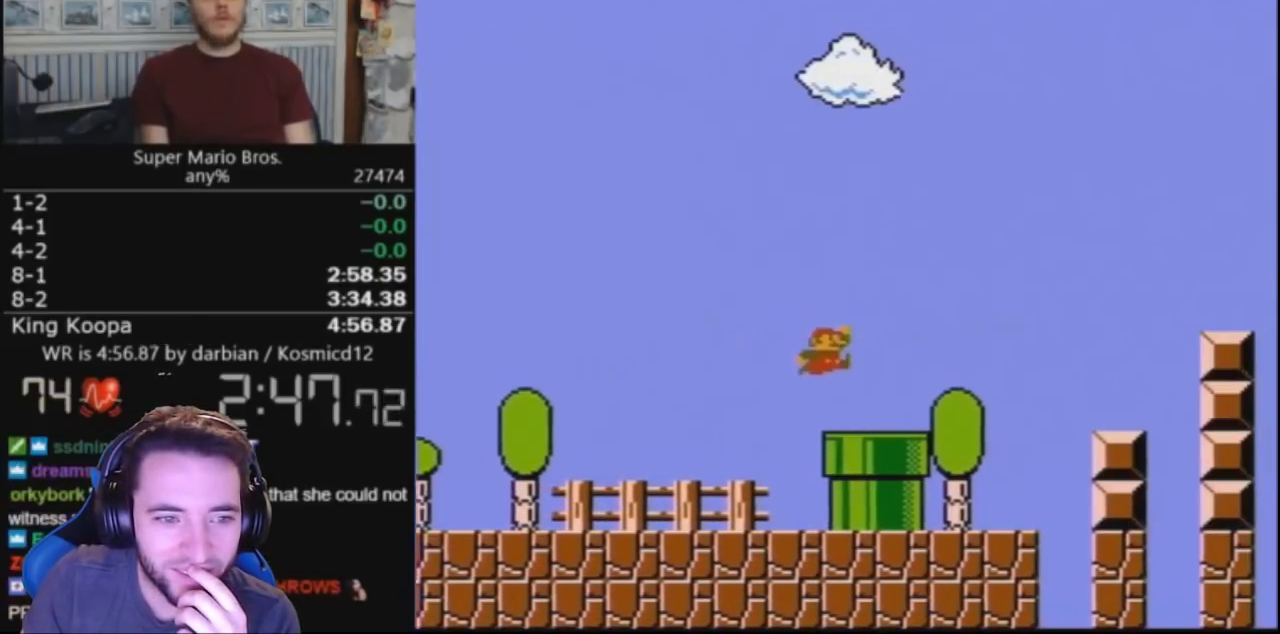
{"dt_ms": 500, "buttons": ["A", "B", "DPAD_RIGHT"], "events": [[200, "A", "down"]]}
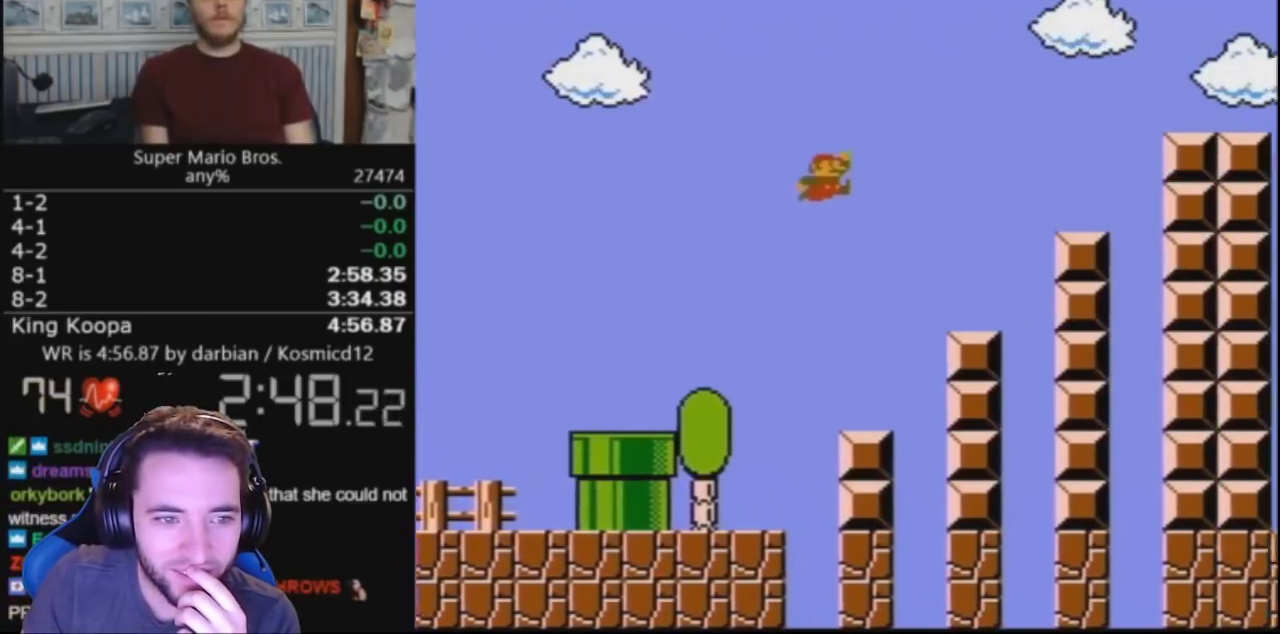
{"dt_ms": 500, "buttons": ["A", "B", "DPAD_RIGHT"], "events": [[33, "A", "up"], [400, "A", "down"]]}
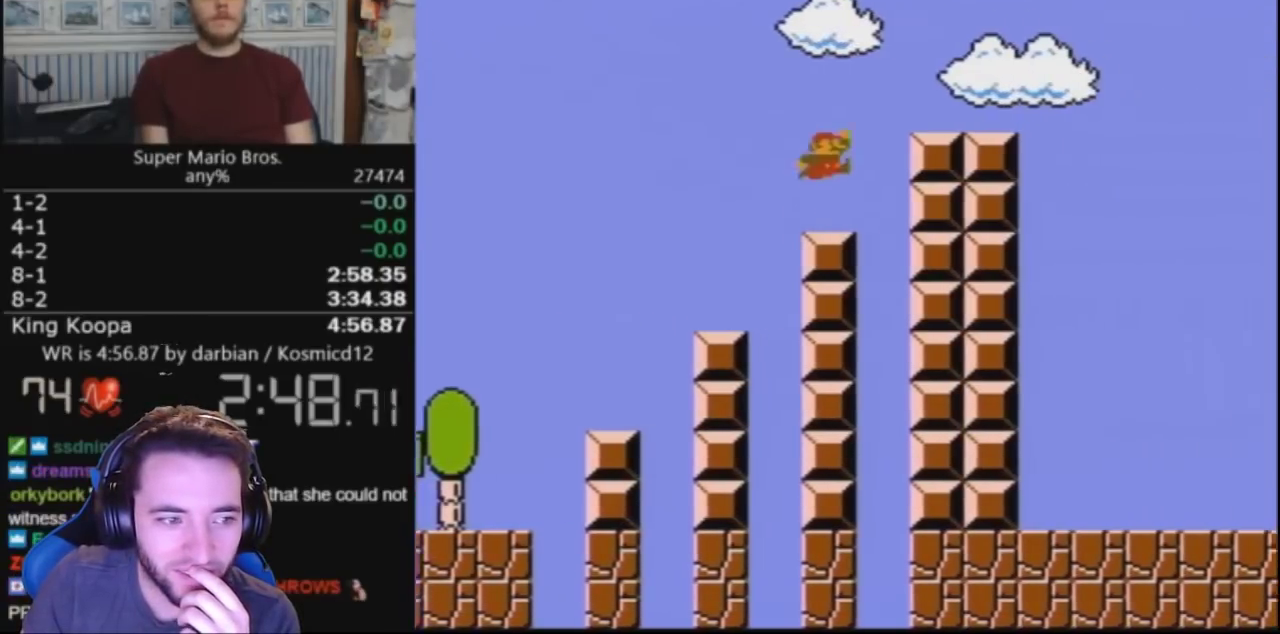
{"dt_ms": 500, "buttons": ["B", "DPAD_RIGHT"], "events": [[200, "A", "up"]]}
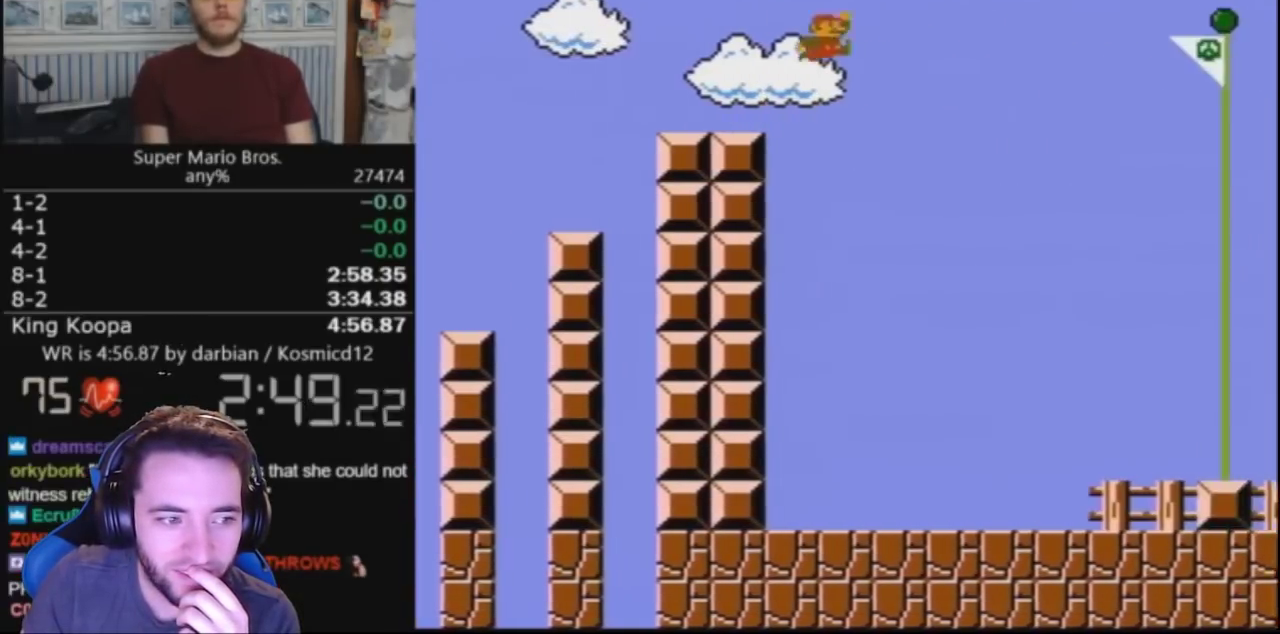
{"dt_ms": 500, "buttons": ["A", "B", "DPAD_RIGHT"], "events": [[33, "A", "down"]]}
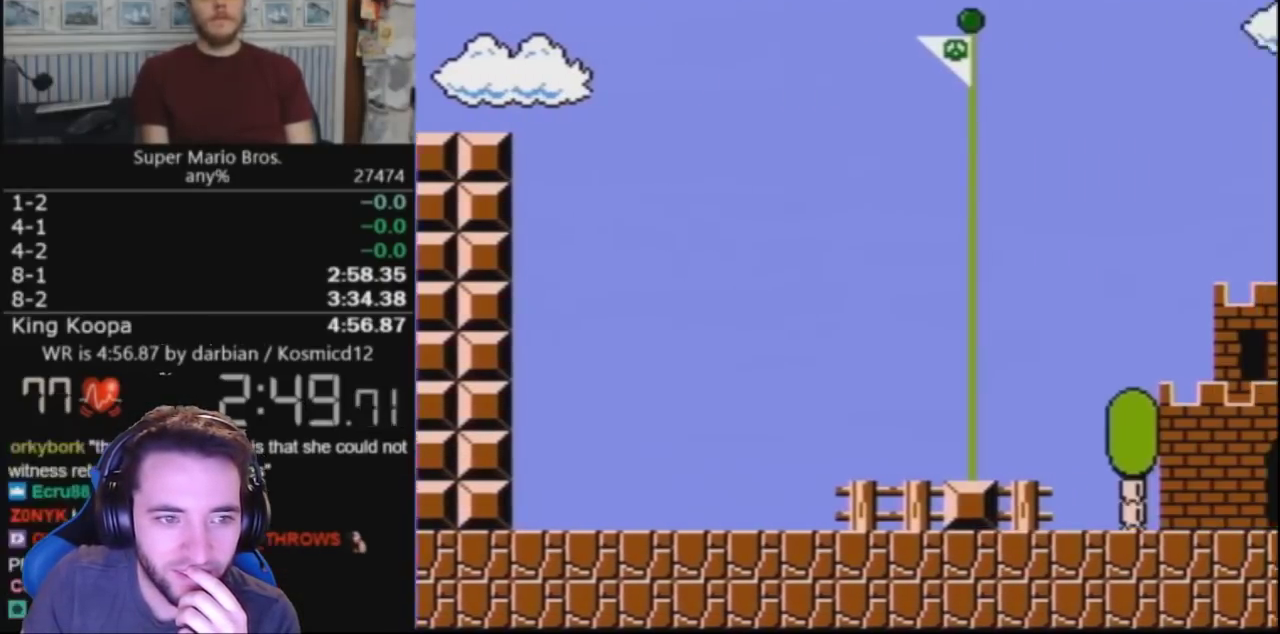
{"dt_ms": 1000, "buttons": [], "events": [[500, "A", "up"], [500, "DPAD_RIGHT", "up"], [567, "B", "up"]]}
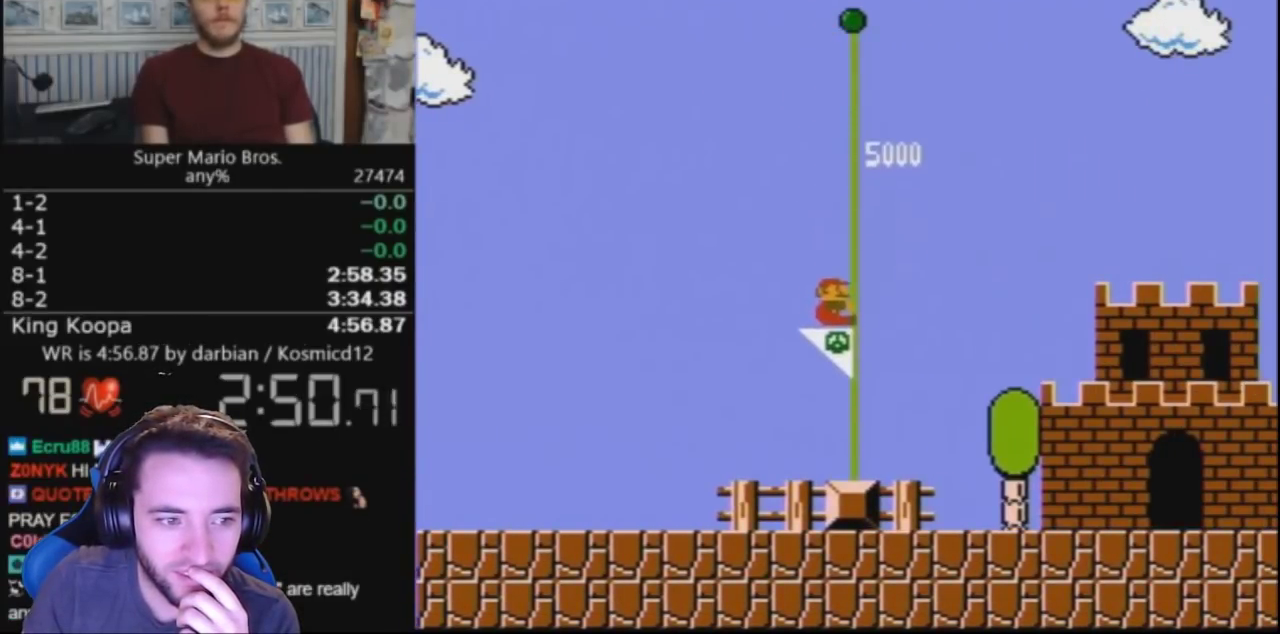
{"dt_ms": 500, "buttons": [], "events": []}
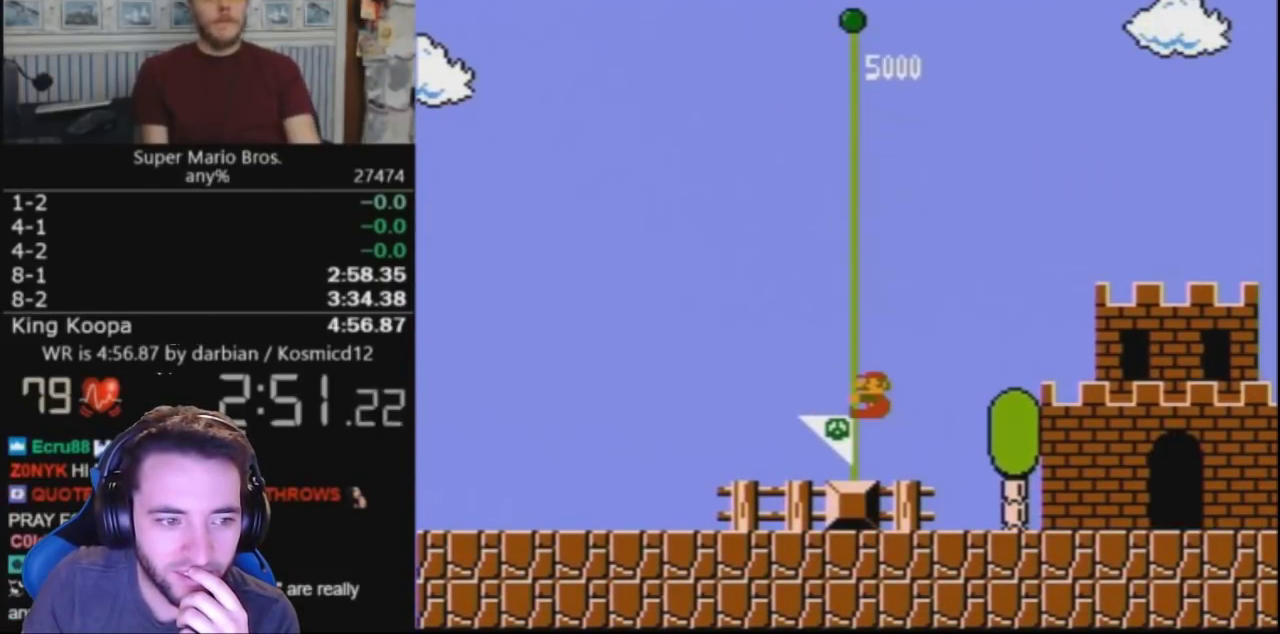
{"dt_ms": 500, "buttons": [], "events": []}
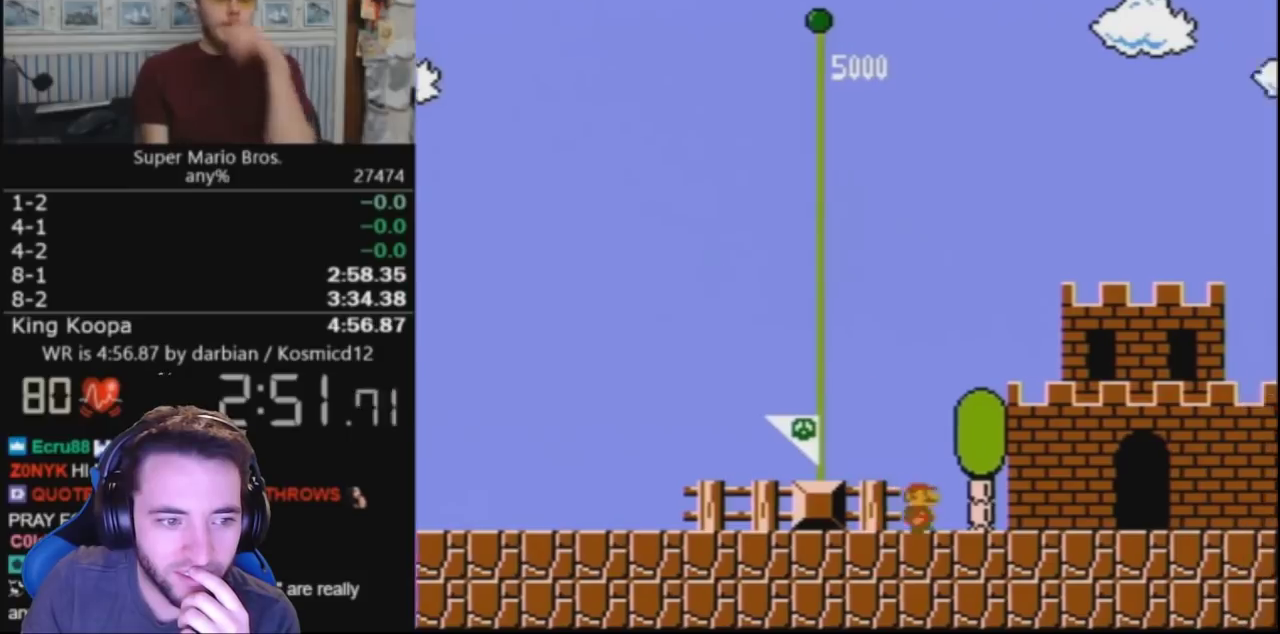
{"dt_ms": 500, "buttons": ["A", "B", "DPAD_RIGHT"], "events": [[333, "A", "down"], [333, "B", "down"], [333, "DPAD_RIGHT", "down"]]}
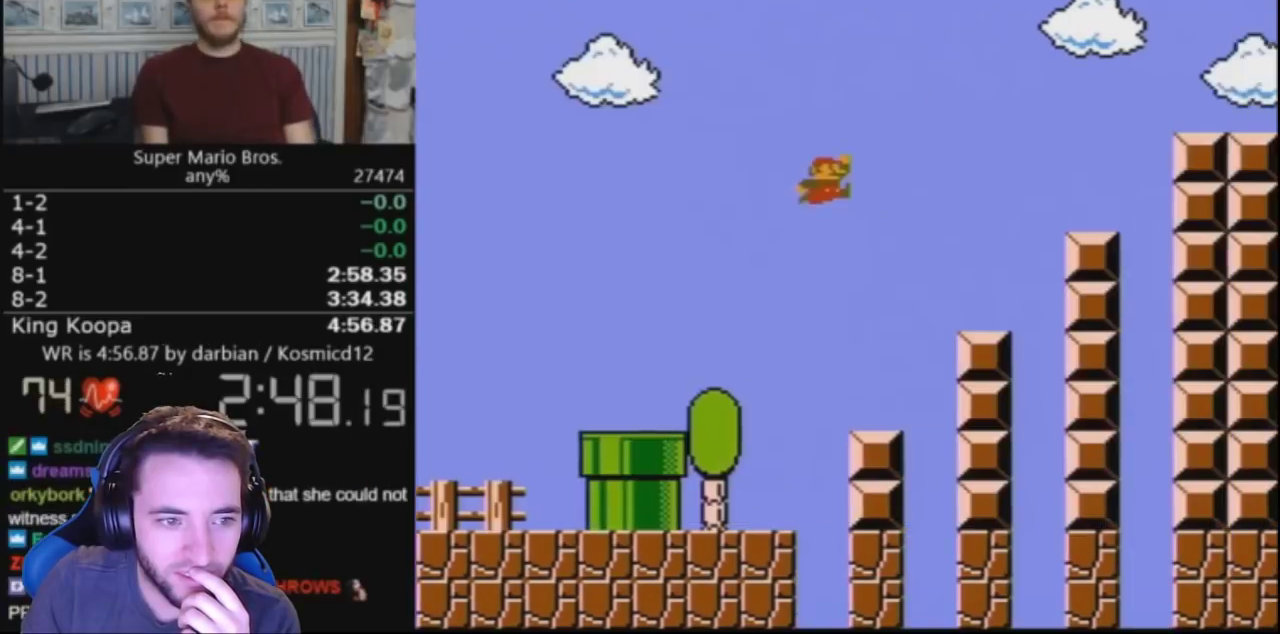
{"dt_ms": 500, "buttons": ["B", "DPAD_RIGHT"], "events": [[67, "A", "up"]]}
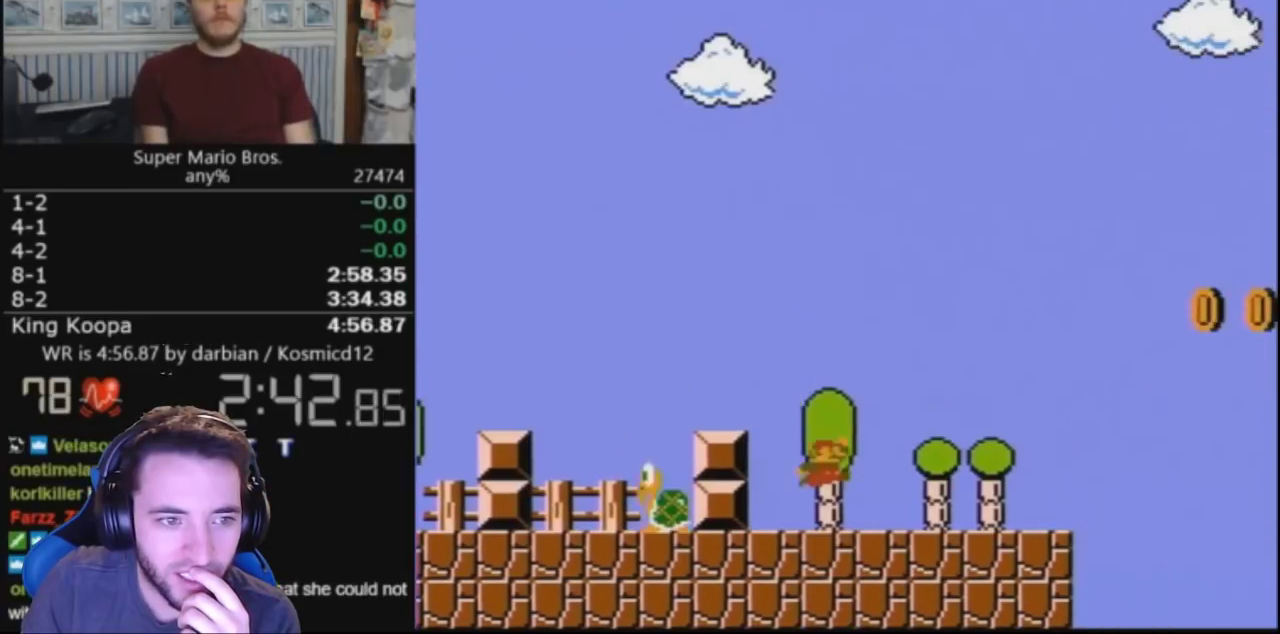
{"dt_ms": 500, "buttons": ["A", "B", "DPAD_RIGHT"], "events": [[200, "A", "down"]]}
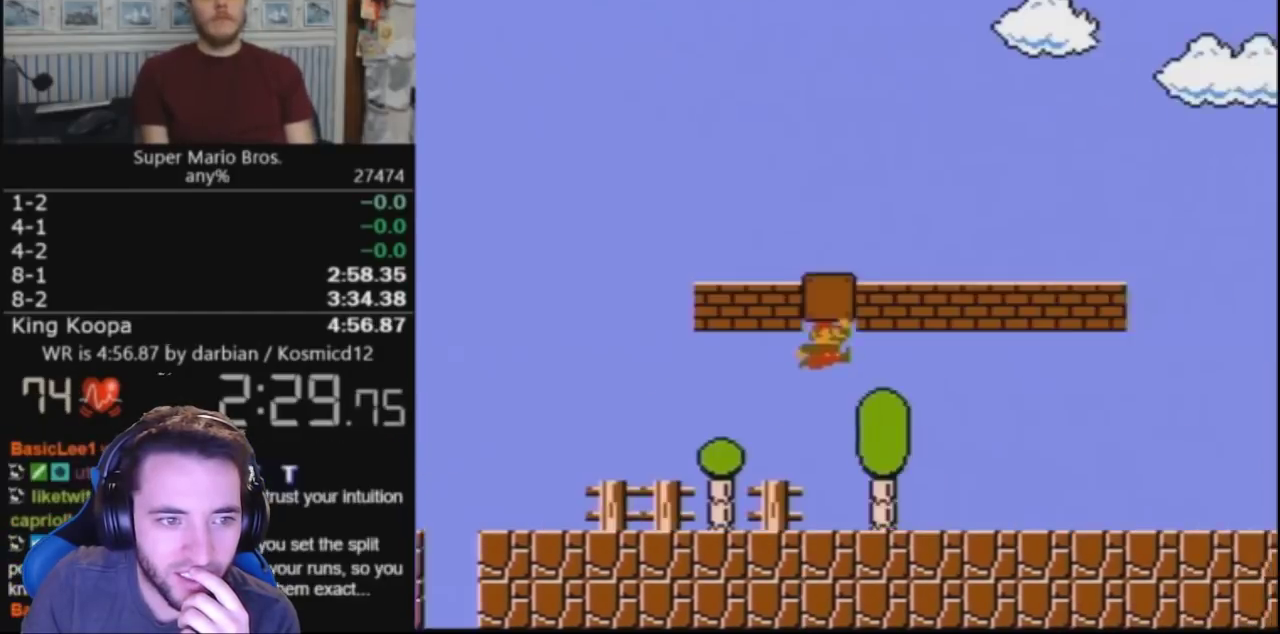
{"dt_ms": 500, "buttons": ["A", "B", "DPAD_RIGHT"], "events": [[267, "A", "up"], [367, "A", "down"]]}
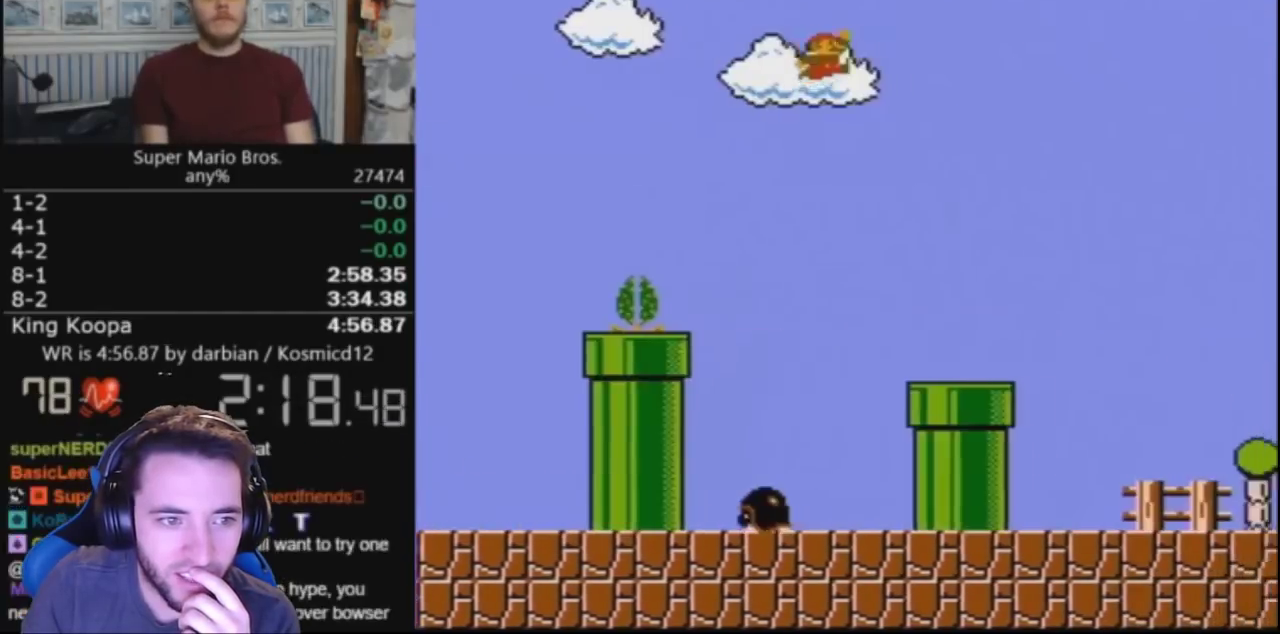
{"dt_ms": 500, "buttons": ["B", "DPAD_RIGHT"], "events": [[67, "A", "up"]]}
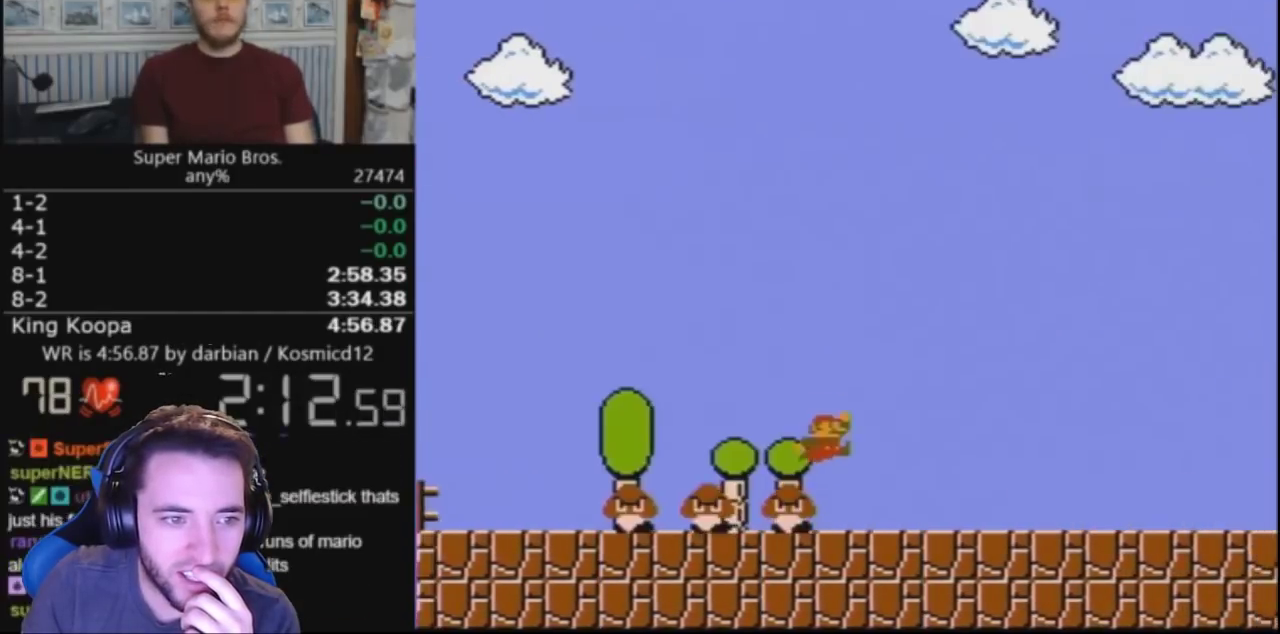
{"dt_ms": 500, "buttons": ["A", "B", "DPAD_RIGHT"], "events": [[200, "A", "down"], [267, "A", "up"], [267, "DPAD_RIGHT", "up"], [400, "DPAD_RIGHT", "down"], [467, "A", "down"]]}
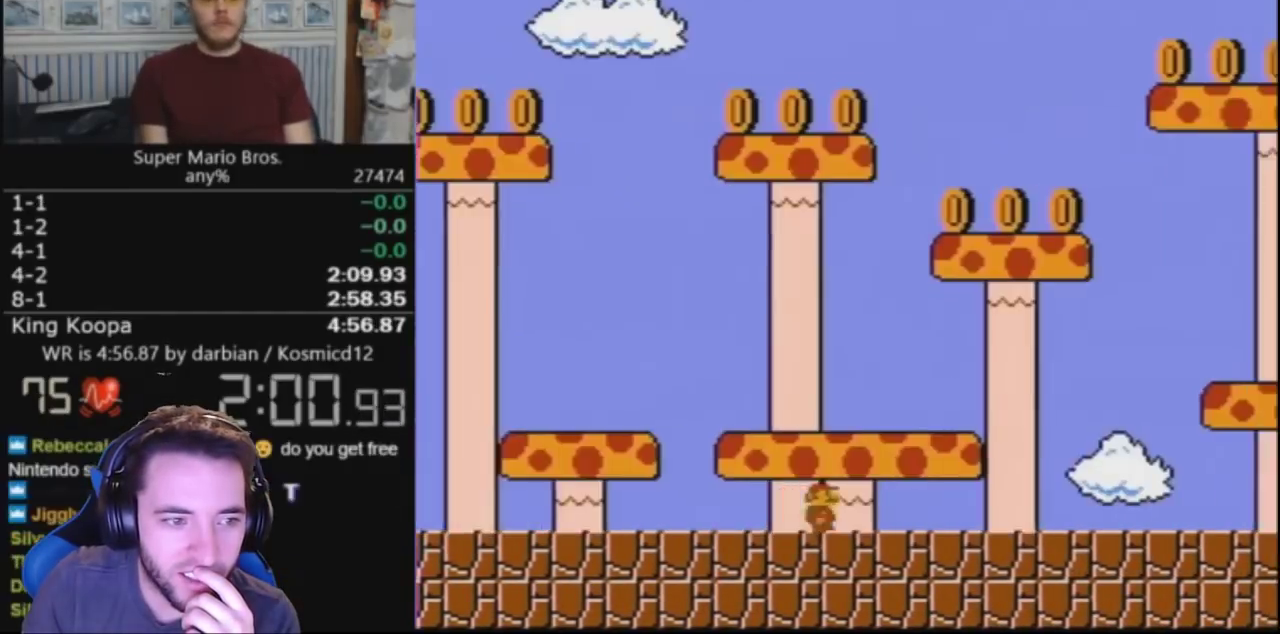
{"dt_ms": 500, "buttons": ["B", "DPAD_RIGHT"], "events": [[133, "A", "up"]]}
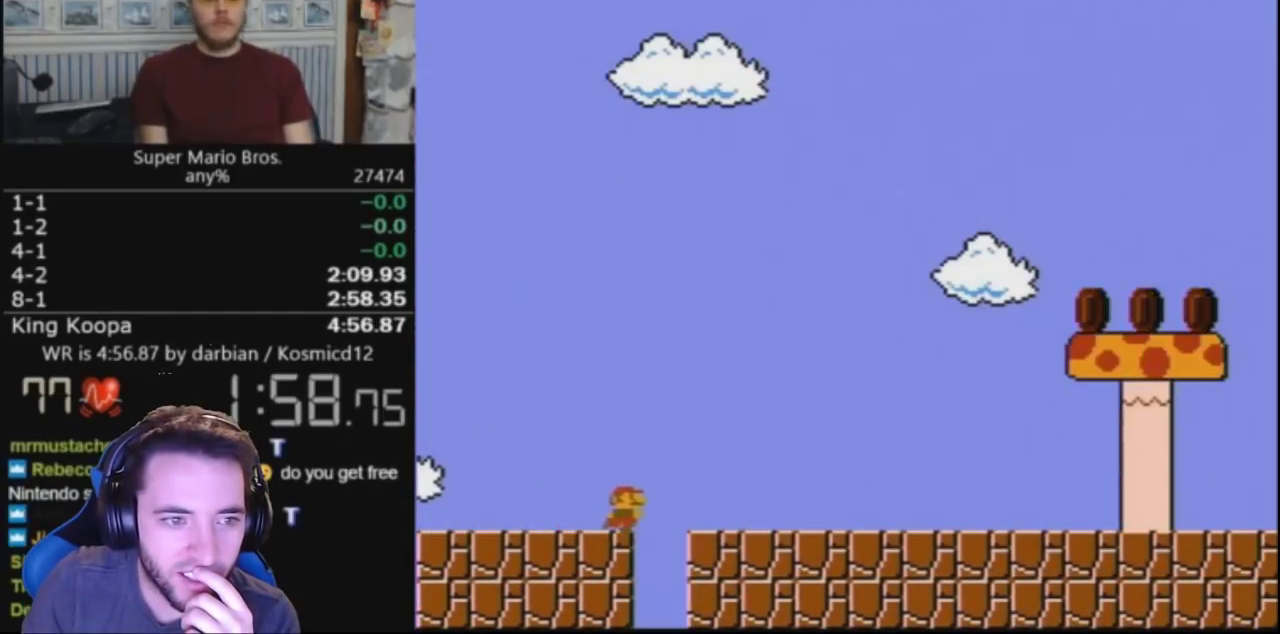
{"dt_ms": 500, "buttons": ["A", "B", "DPAD_RIGHT"], "events": [[300, "A", "down"]]}
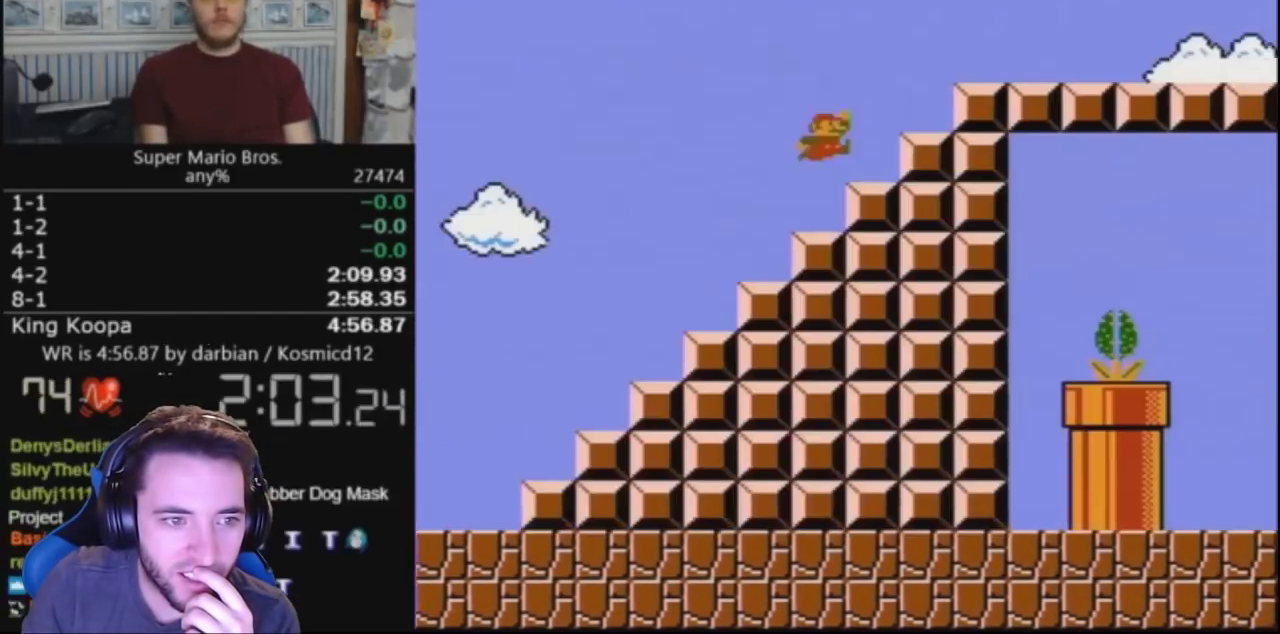
{"dt_ms": 500, "buttons": ["B"], "events": [[267, "DPAD_UP", "down"], [333, "DPAD_UP", "up"], [400, "A", "up"], [400, "DPAD_RIGHT", "up"]]}
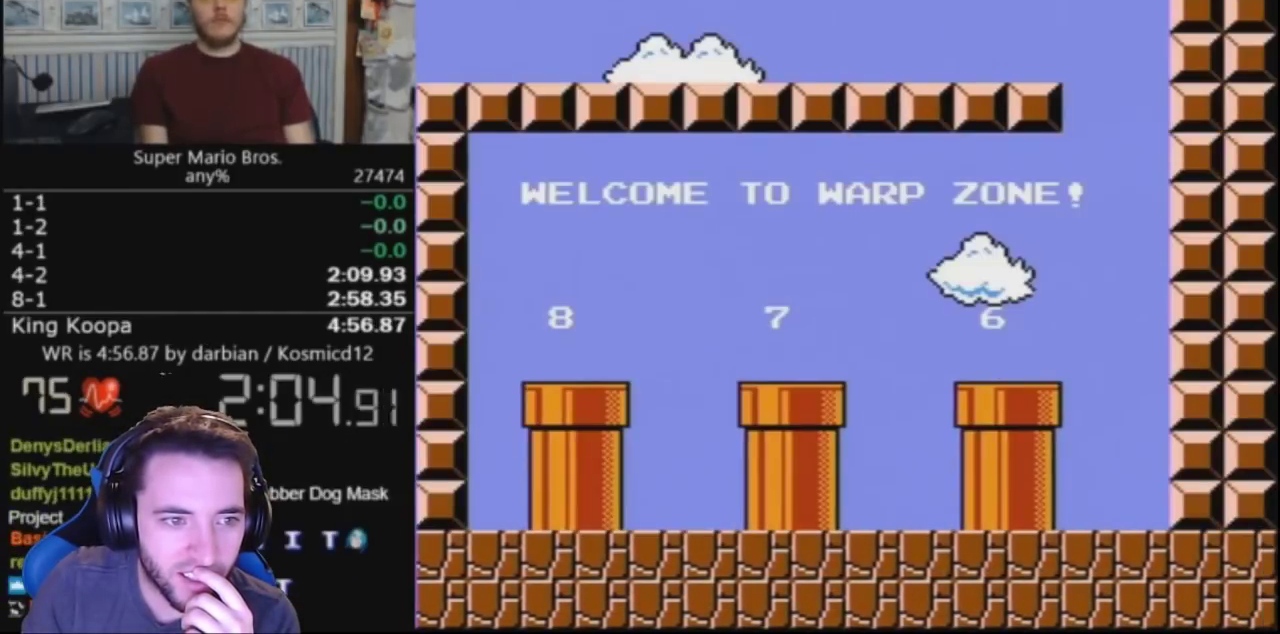
{"dt_ms": 500, "buttons": [], "events": [[100, "DPAD_LEFT", "down"], [167, "A", "down"], [267, "A", "up"], [267, "B", "up"], [267, "DPAD_LEFT", "up"]]}
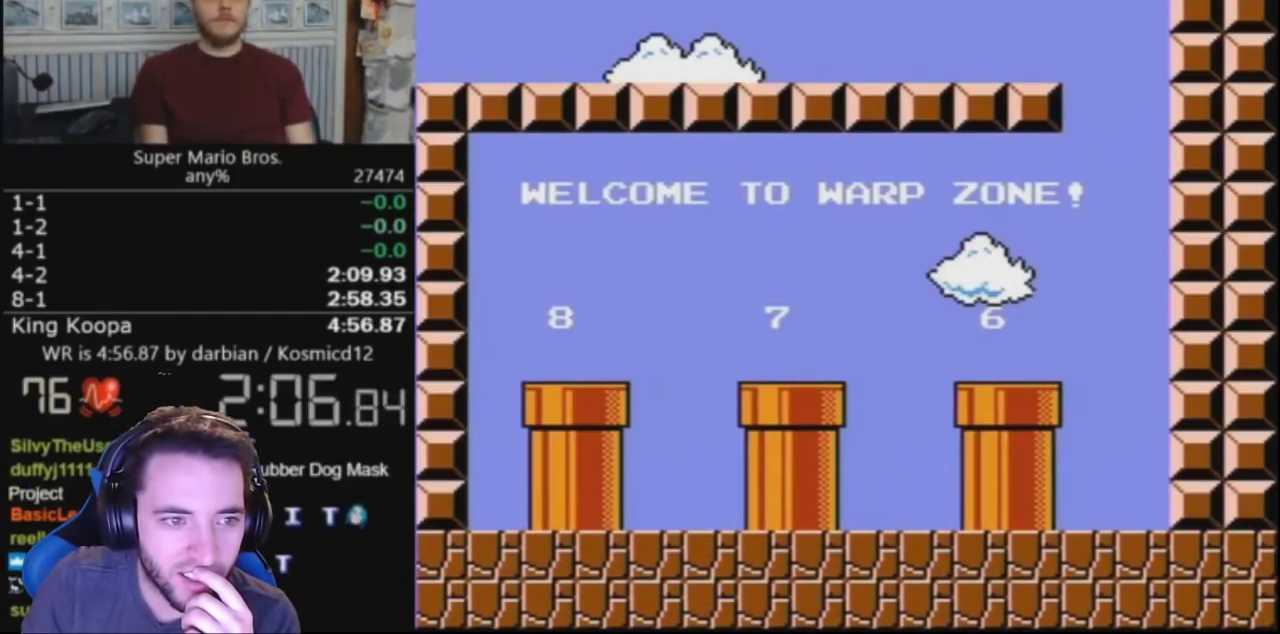
{"dt_ms": 500, "buttons": ["B", "DPAD_RIGHT"], "events": [[33, "B", "down"], [33, "DPAD_RIGHT", "down"]]}
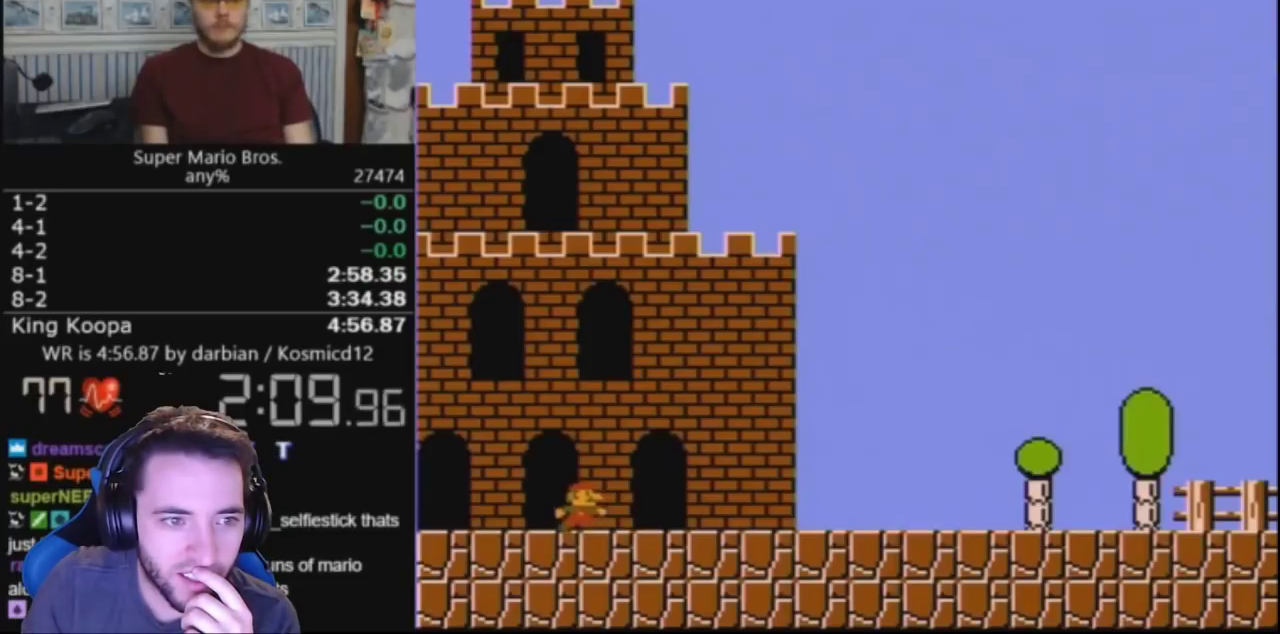
{"dt_ms": 500, "buttons": ["B", "DPAD_RIGHT"], "events": []}
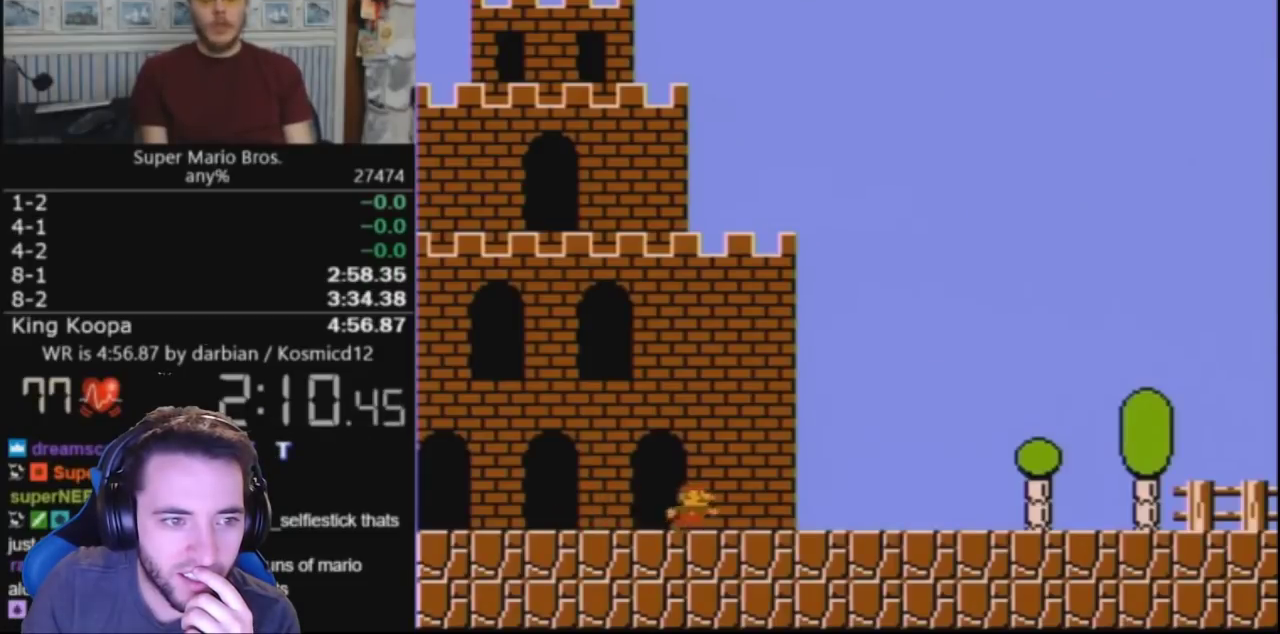
{"dt_ms": 500, "buttons": ["B", "DPAD_RIGHT"], "events": []}
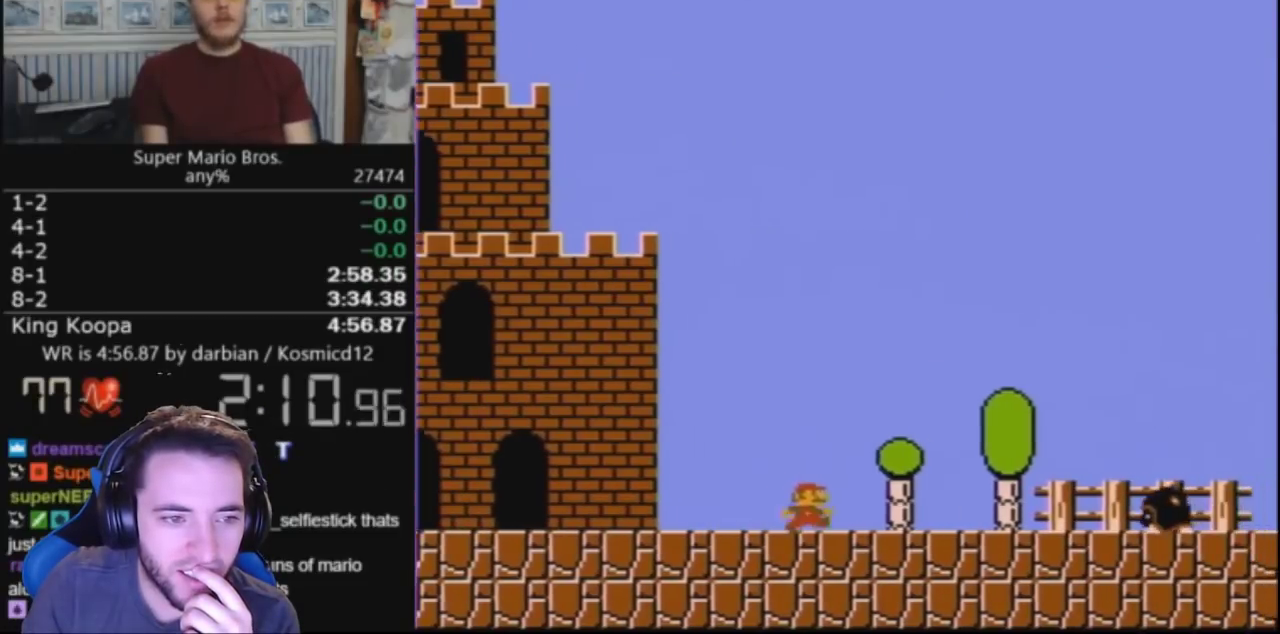
{"dt_ms": 500, "buttons": ["B", "DPAD_RIGHT"], "events": [[333, "A", "down"], [500, "A", "up"]]}
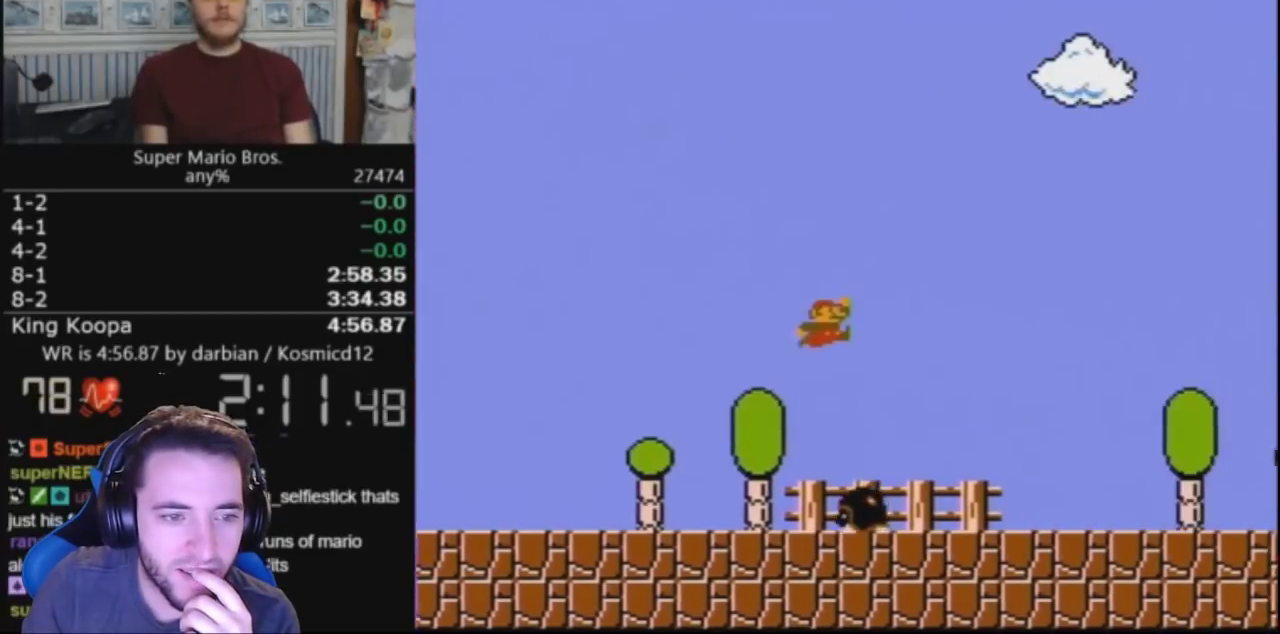
{"dt_ms": 500, "buttons": ["B", "DPAD_RIGHT"], "events": []}